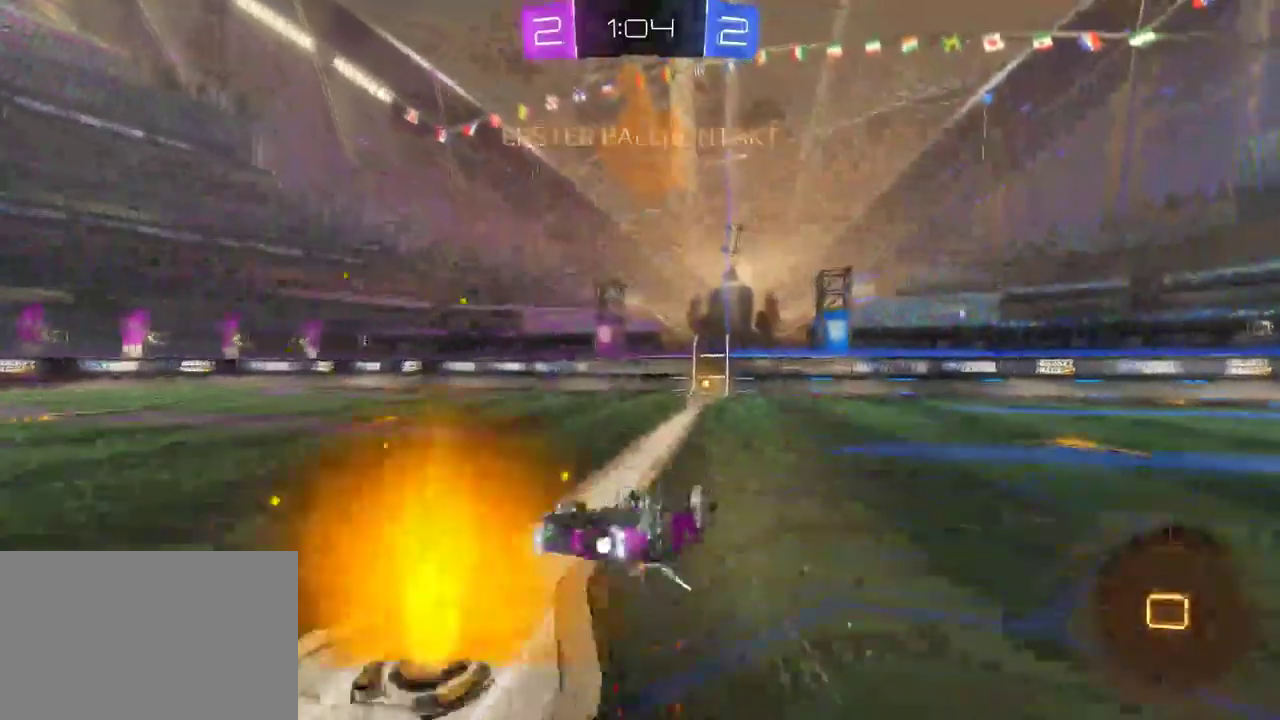
Gameplay with a controller (PlayStation layout); each line is a JSON object with the inputs held at the frame after it. "events" lists button and stick changes between this image and that frame as [ms after this image, input, new state], when the widget could be followed in between. This document gives stick clicks only as held states, not as events. Not read: L1.
{"buttons": ["R2"], "left_stick": "center", "right_stick": "center", "events": []}
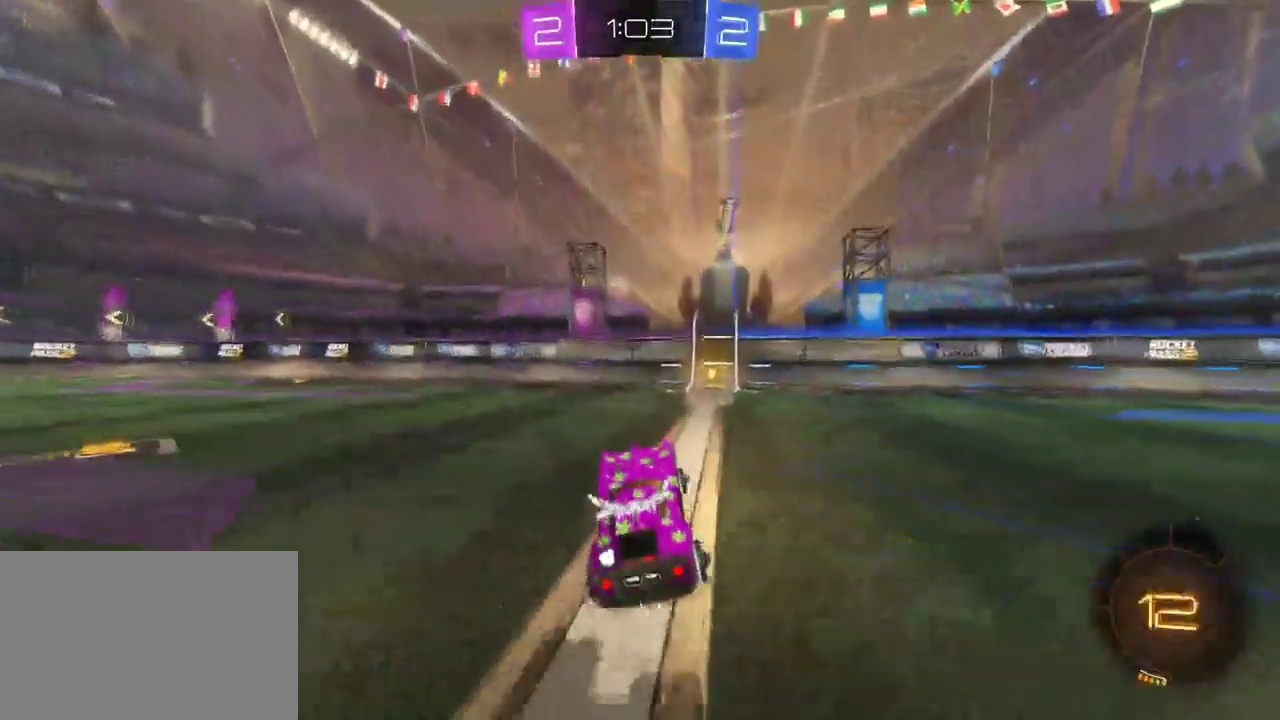
{"buttons": ["TRIANGLE", "R2"], "left_stick": "center", "right_stick": "center", "events": [[50, "left_stick", "down-right"], [350, "left_stick", "center"], [367, "TRIANGLE", "down"]]}
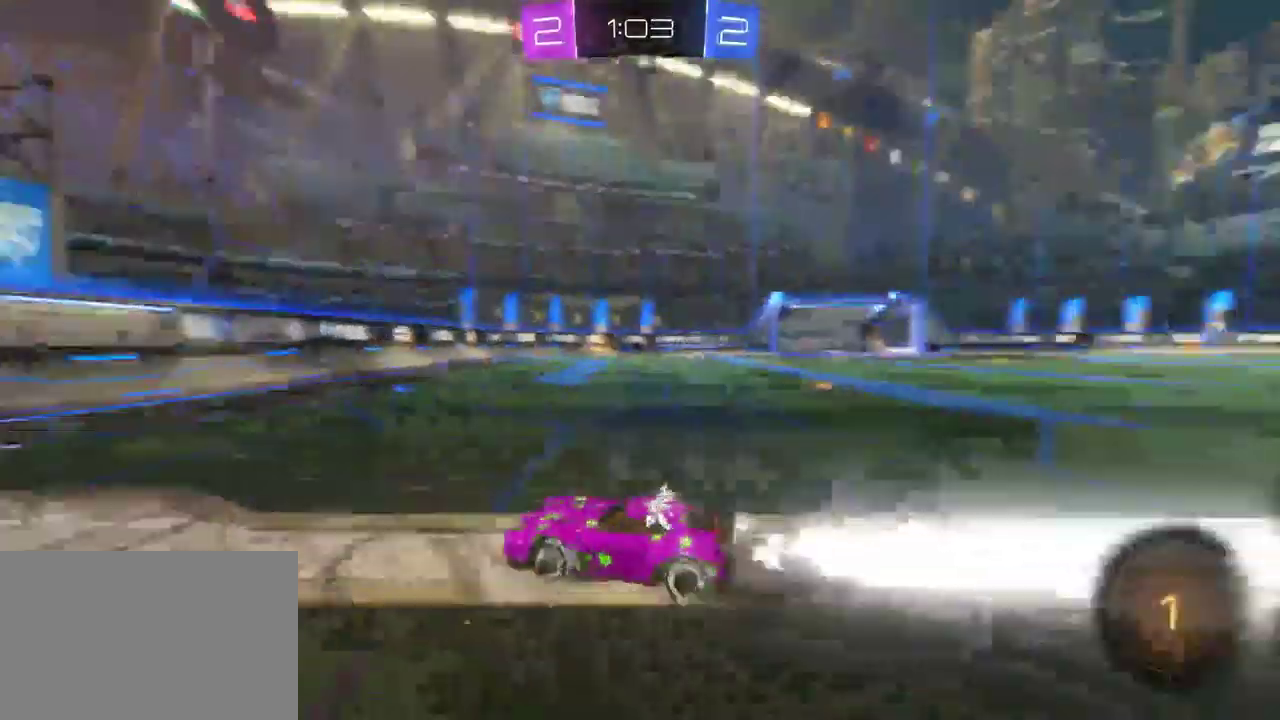
{"buttons": ["R2"], "left_stick": "left", "right_stick": "center", "events": [[33, "TRIANGLE", "up"], [283, "left_stick", "left"], [317, "SQUARE", "down"], [450, "SQUARE", "up"]]}
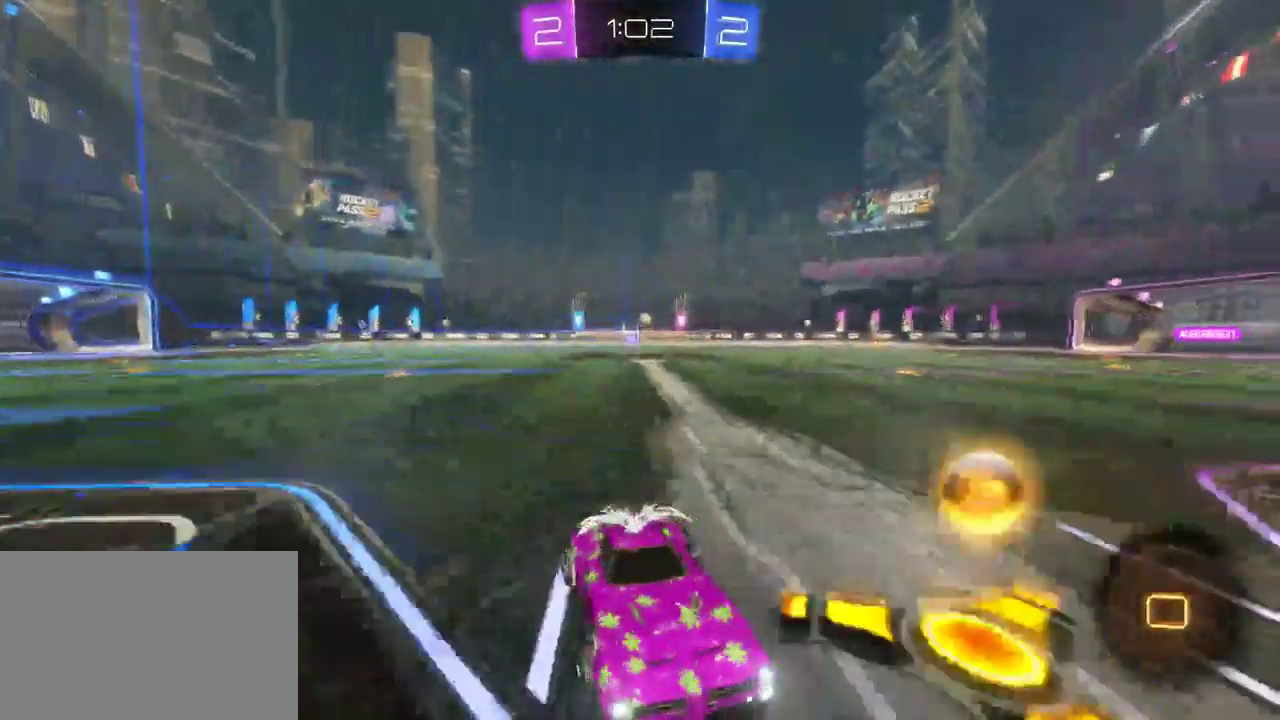
{"buttons": ["R2"], "left_stick": "left", "right_stick": "center", "events": [[33, "SQUARE", "down"], [133, "SQUARE", "up"]]}
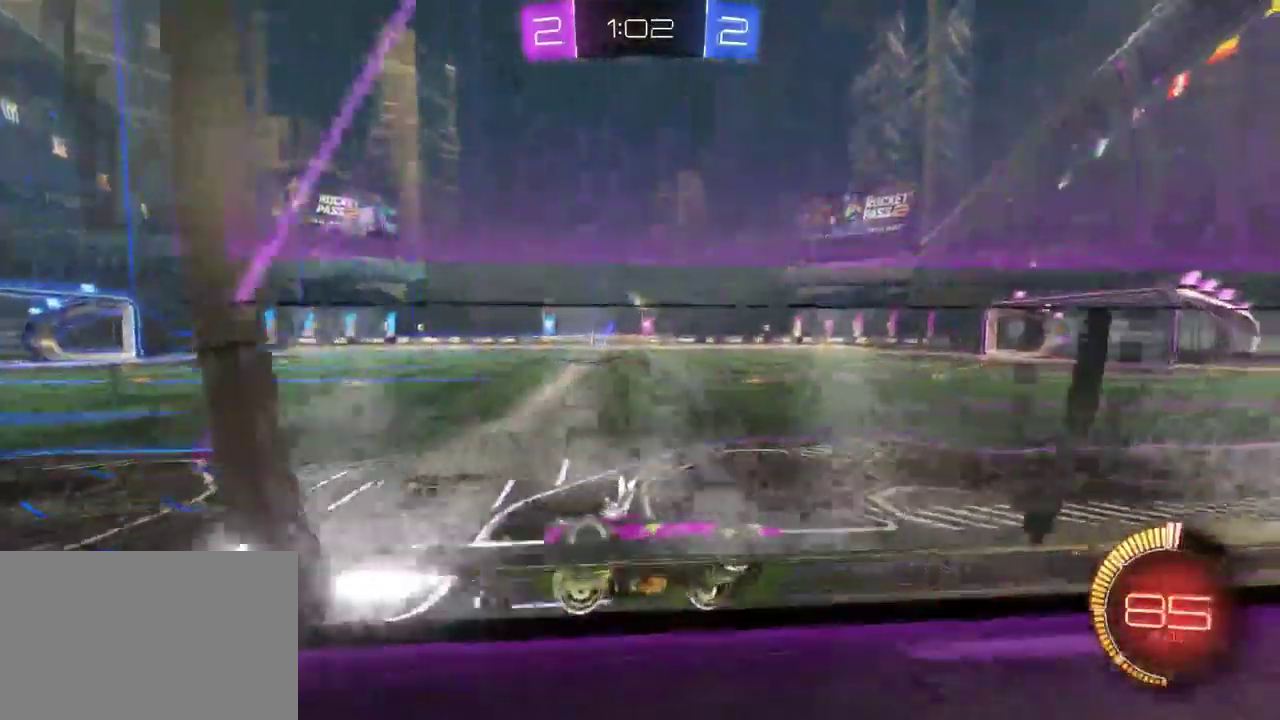
{"buttons": ["R2"], "left_stick": "up", "right_stick": "center", "events": [[183, "left_stick", "center"], [400, "left_stick", "up"], [433, "CROSS", "down"], [483, "CROSS", "up"]]}
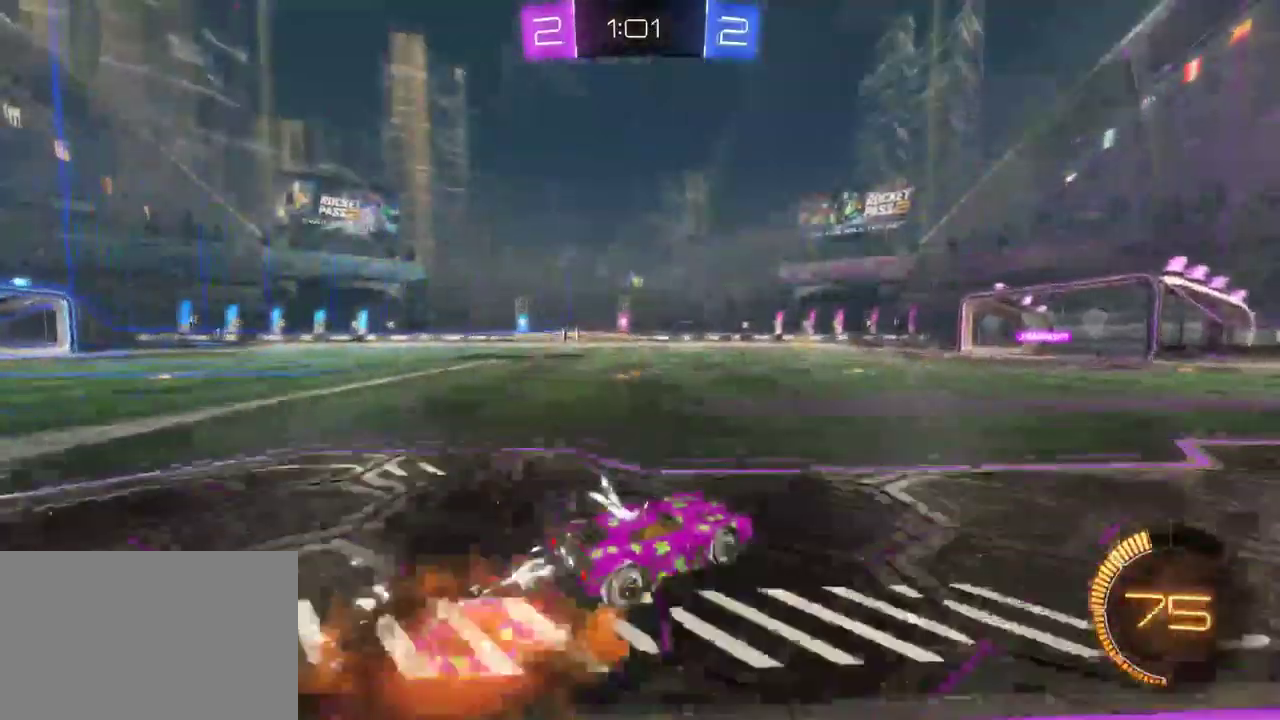
{"buttons": [], "left_stick": "center", "right_stick": "center", "events": [[67, "CROSS", "down"], [100, "left_stick", "up-right"], [167, "CROSS", "up"], [167, "left_stick", "center"], [233, "R2", "up"]]}
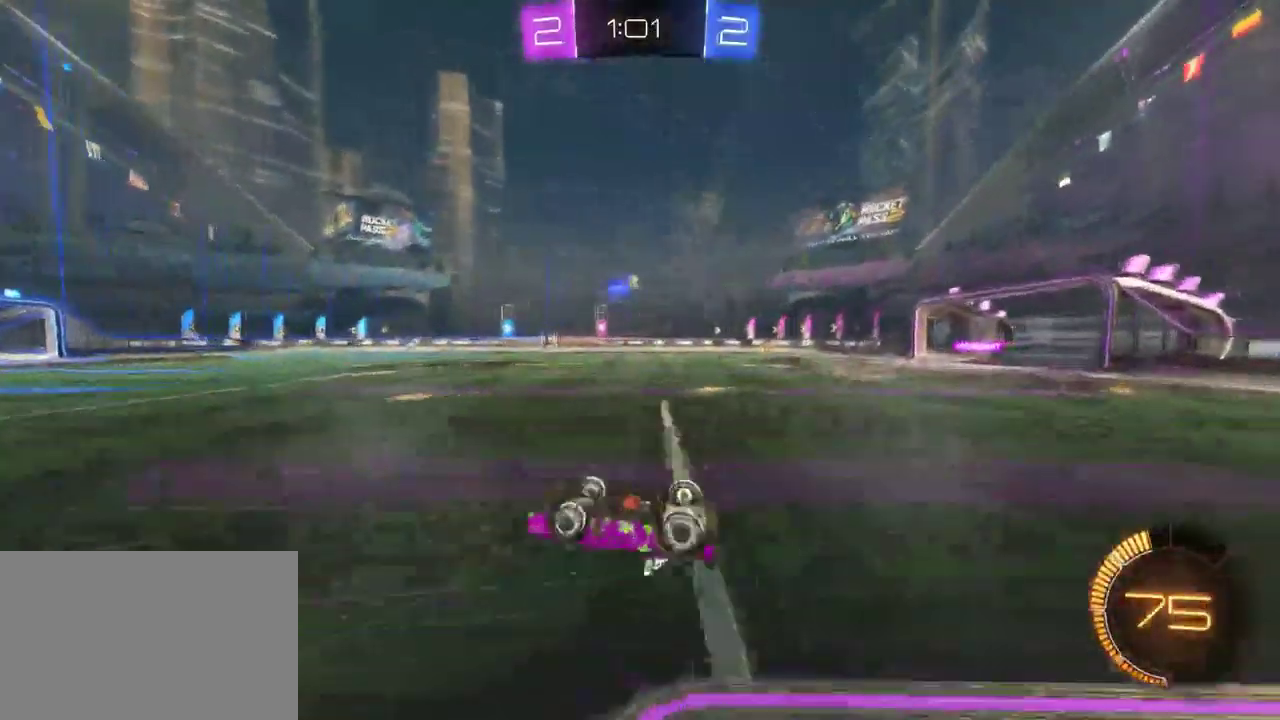
{"buttons": [], "left_stick": "center", "right_stick": "center", "events": []}
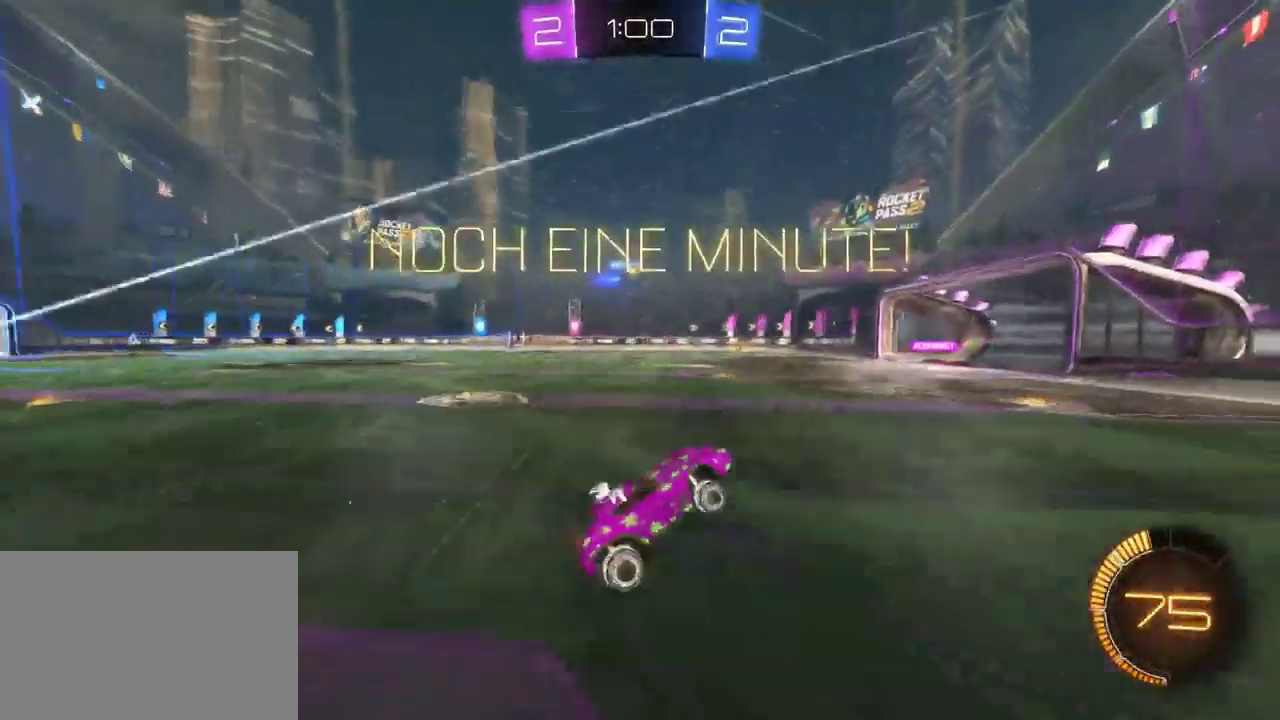
{"buttons": [], "left_stick": "left", "right_stick": "center", "events": [[150, "R2", "down"], [467, "left_stick", "left"], [500, "R2", "up"]]}
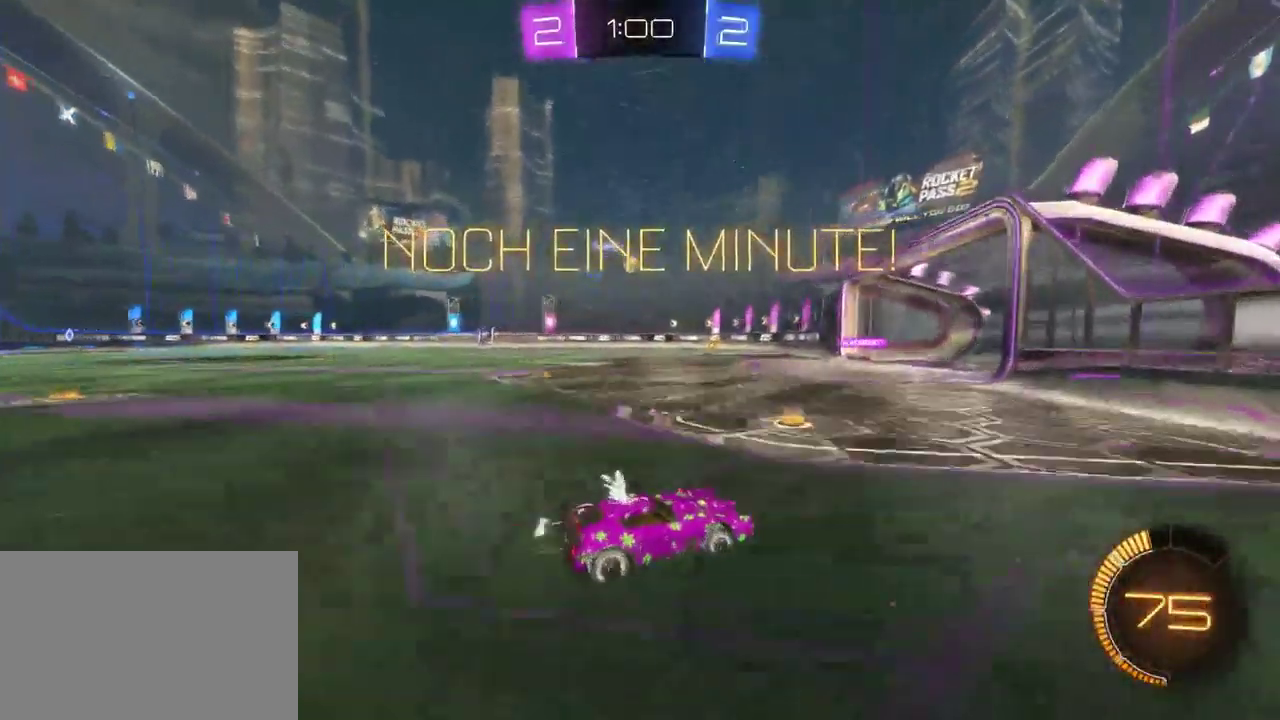
{"buttons": ["L2"], "left_stick": "left", "right_stick": "center", "events": [[117, "left_stick", "center"], [333, "L2", "down"], [500, "left_stick", "left"]]}
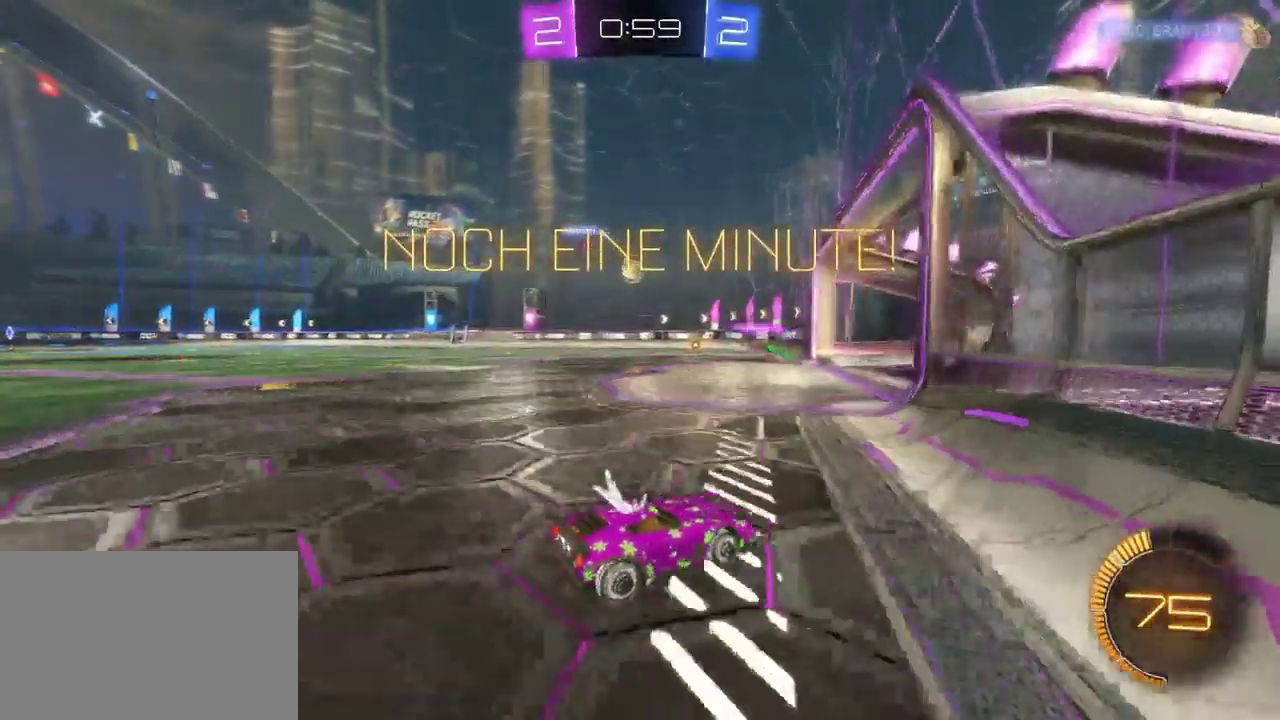
{"buttons": ["R2"], "left_stick": "left", "right_stick": "center", "events": [[17, "R2", "down"], [33, "L2", "up"], [283, "left_stick", "center"], [400, "left_stick", "left"]]}
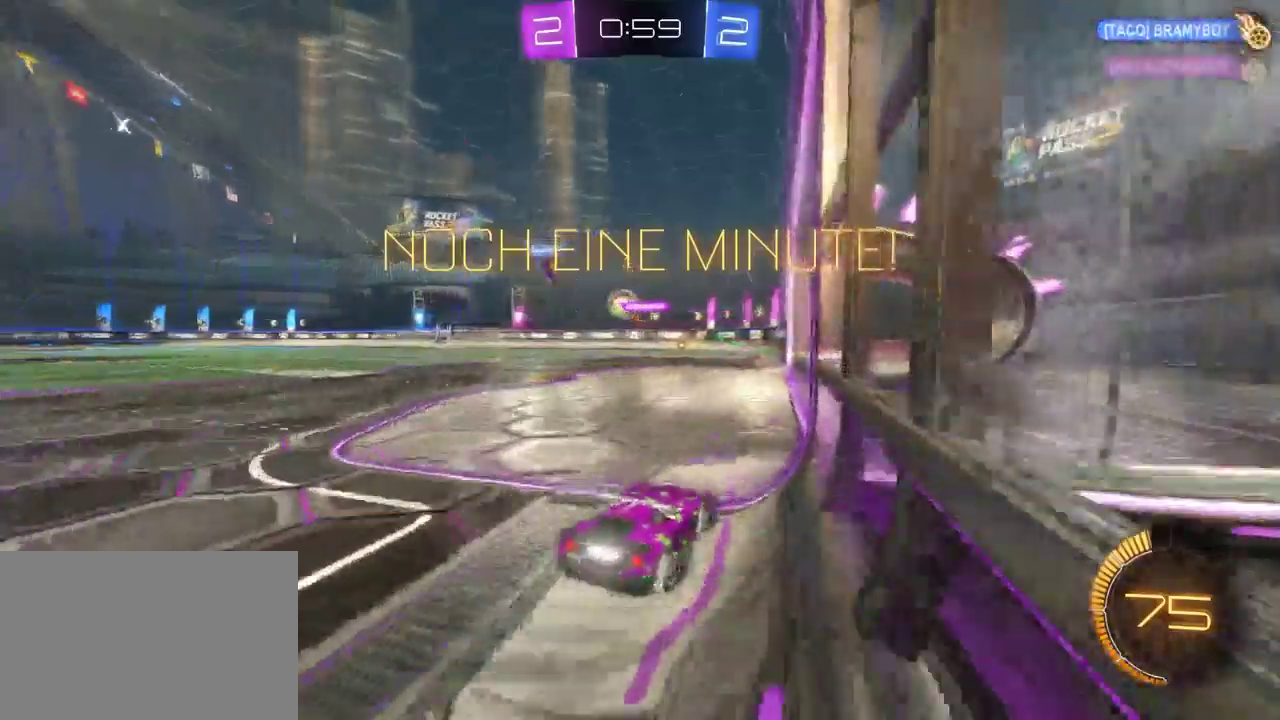
{"buttons": ["R2"], "left_stick": "center", "right_stick": "center", "events": [[150, "left_stick", "center"]]}
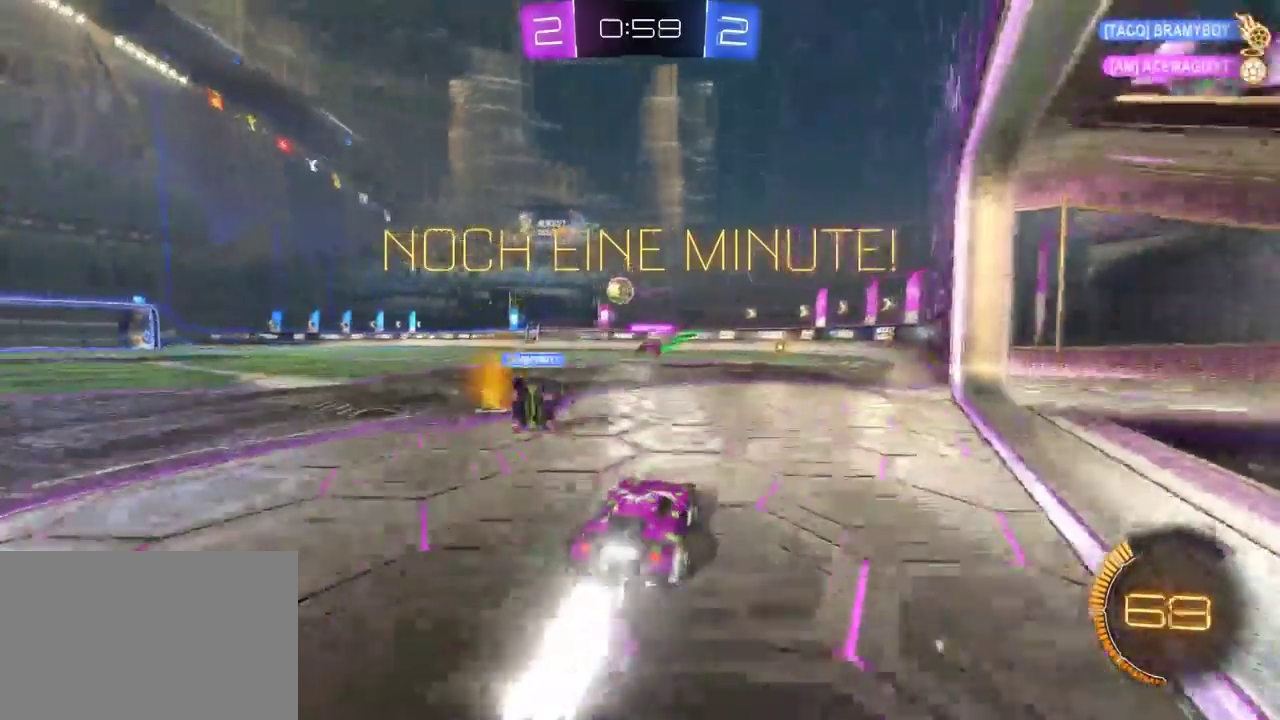
{"buttons": ["R2"], "left_stick": "center", "right_stick": "center", "events": [[117, "left_stick", "down-right"], [167, "left_stick", "center"]]}
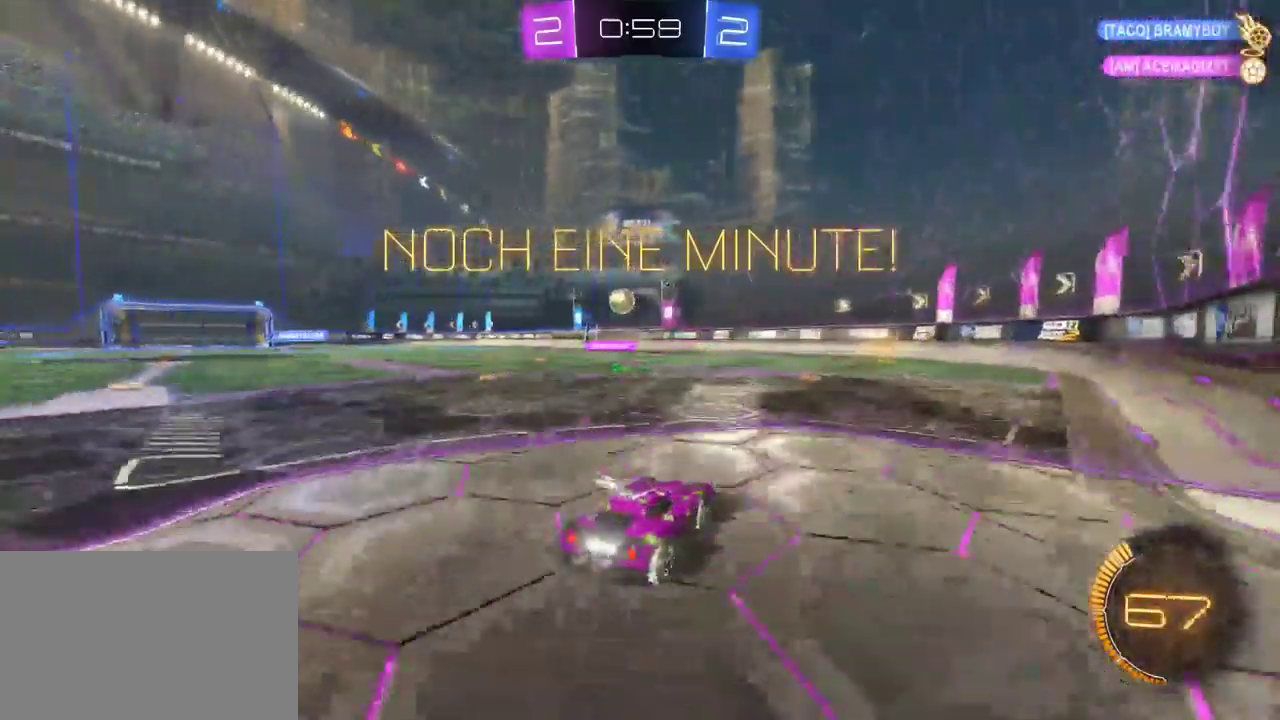
{"buttons": ["R2"], "left_stick": "center", "right_stick": "center", "events": [[67, "left_stick", "right"], [117, "left_stick", "down-right"], [167, "left_stick", "center"]]}
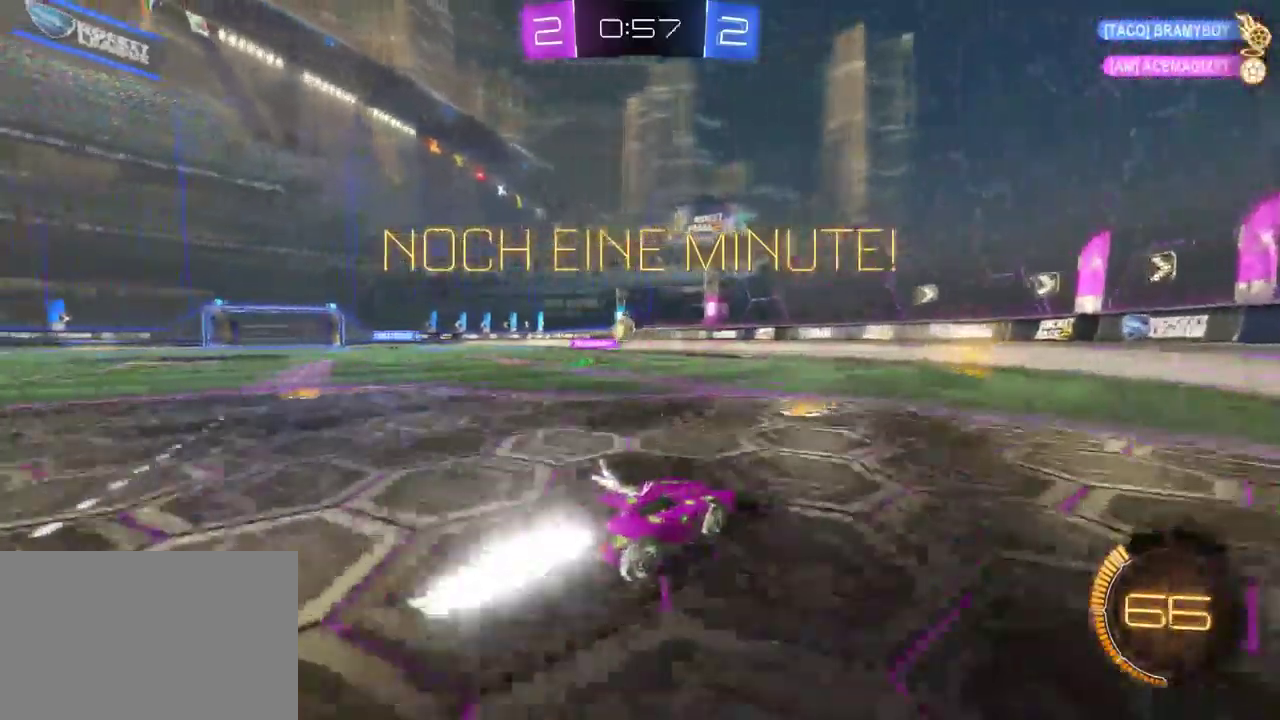
{"buttons": ["R2"], "left_stick": "center", "right_stick": "center", "events": []}
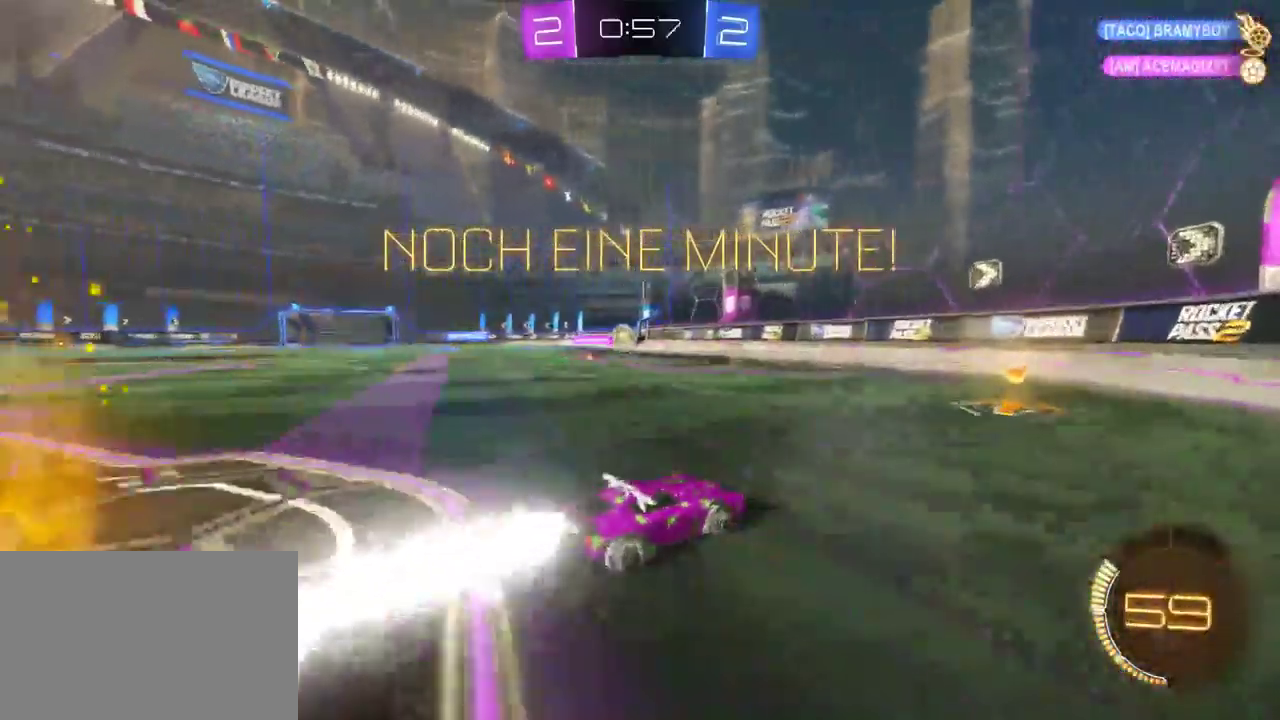
{"buttons": ["R2"], "left_stick": "left", "right_stick": "center", "events": [[200, "left_stick", "left"], [217, "SQUARE", "down"], [317, "SQUARE", "up"]]}
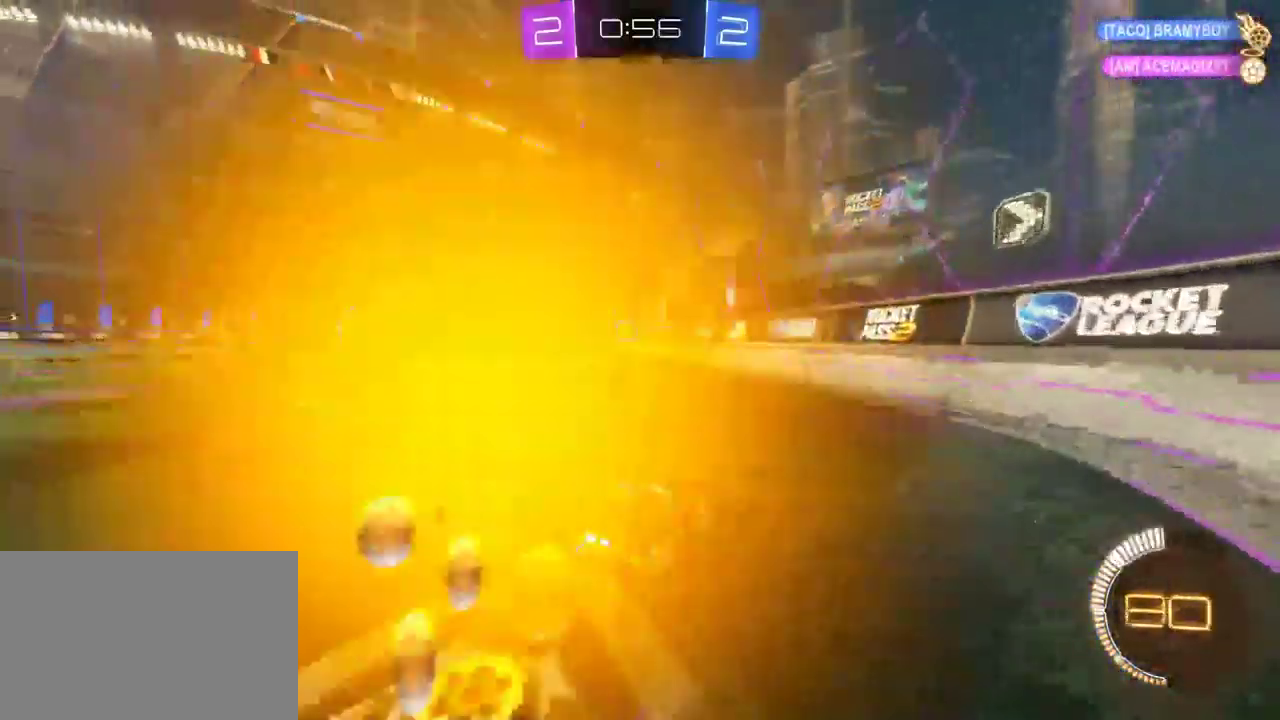
{"buttons": ["R2"], "left_stick": "center", "right_stick": "center", "events": [[283, "left_stick", "center"]]}
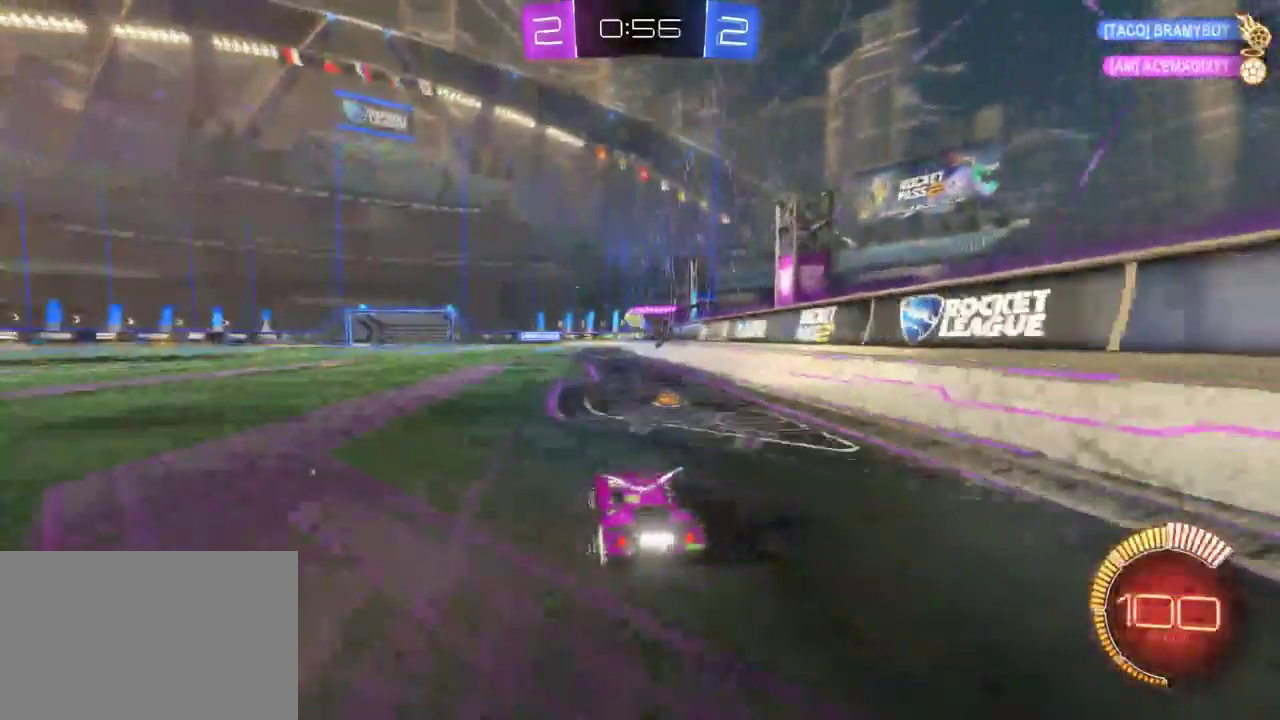
{"buttons": ["R2"], "left_stick": "center", "right_stick": "center", "events": [[67, "left_stick", "right"], [183, "left_stick", "center"]]}
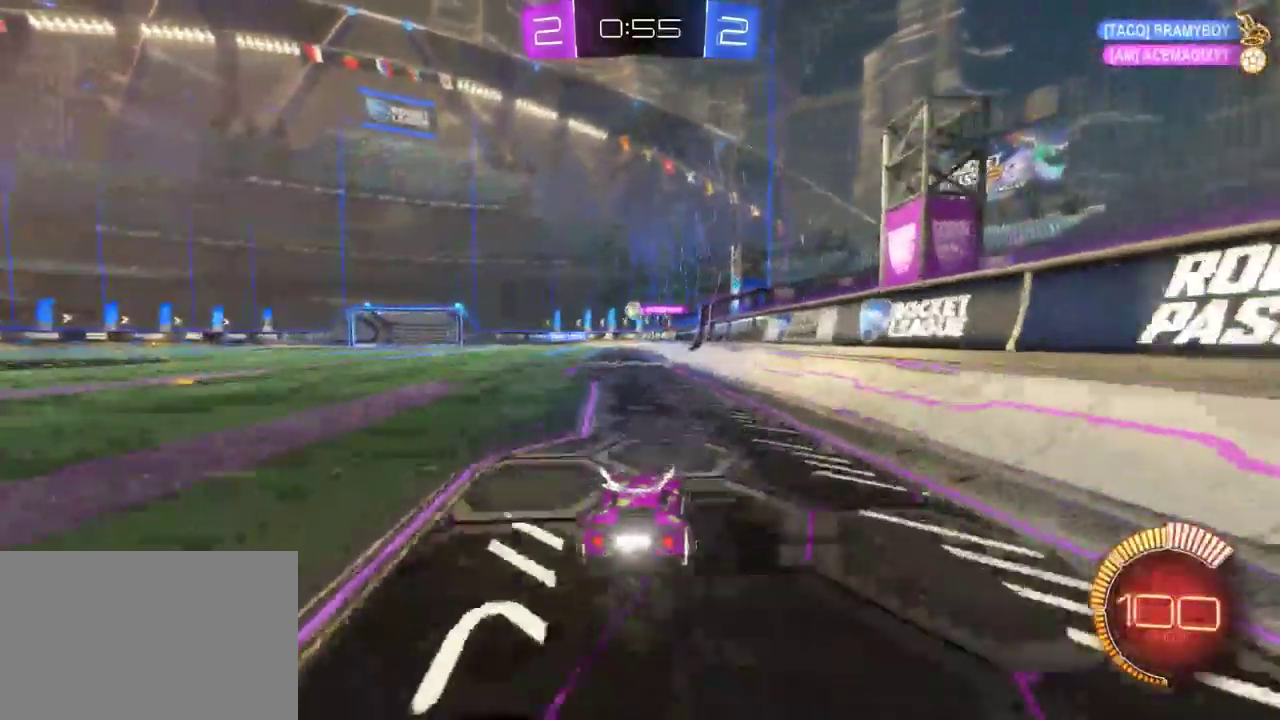
{"buttons": [], "left_stick": "center", "right_stick": "center", "events": [[233, "L2", "down"], [283, "R2", "up"], [500, "L2", "up"]]}
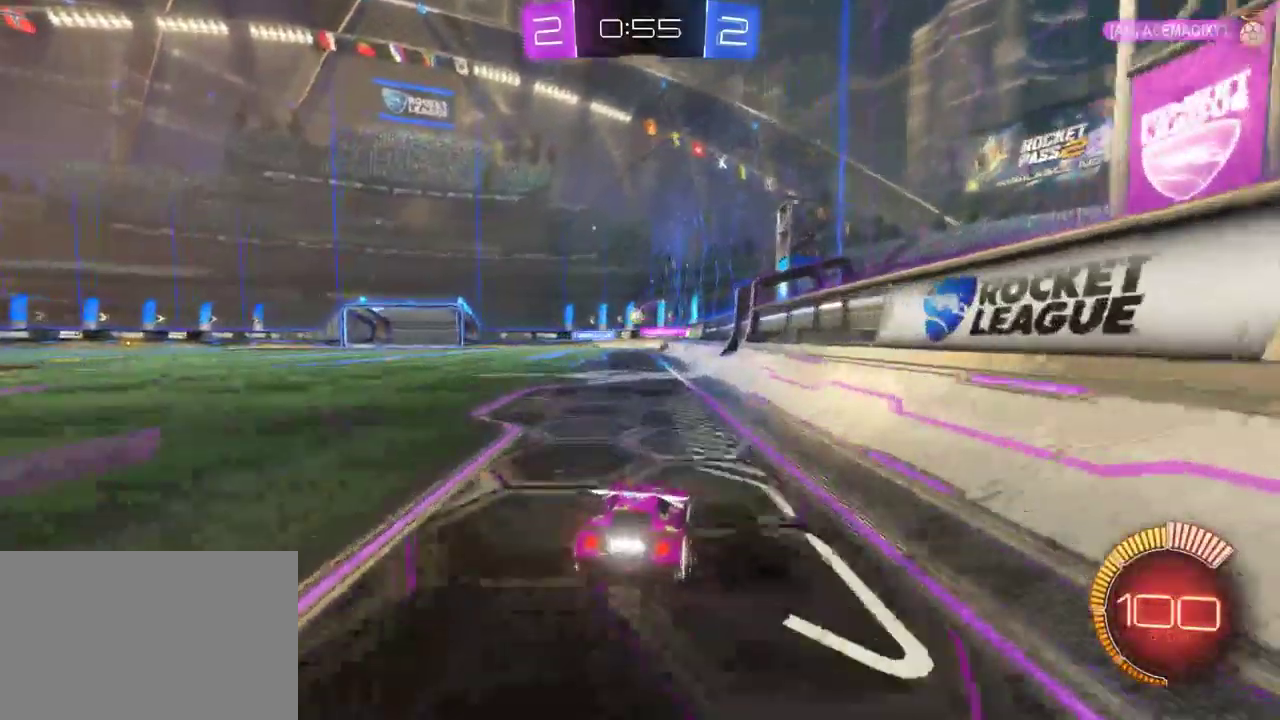
{"buttons": ["R2"], "left_stick": "center", "right_stick": "center", "events": [[167, "R2", "down"], [267, "left_stick", "left"], [400, "left_stick", "center"]]}
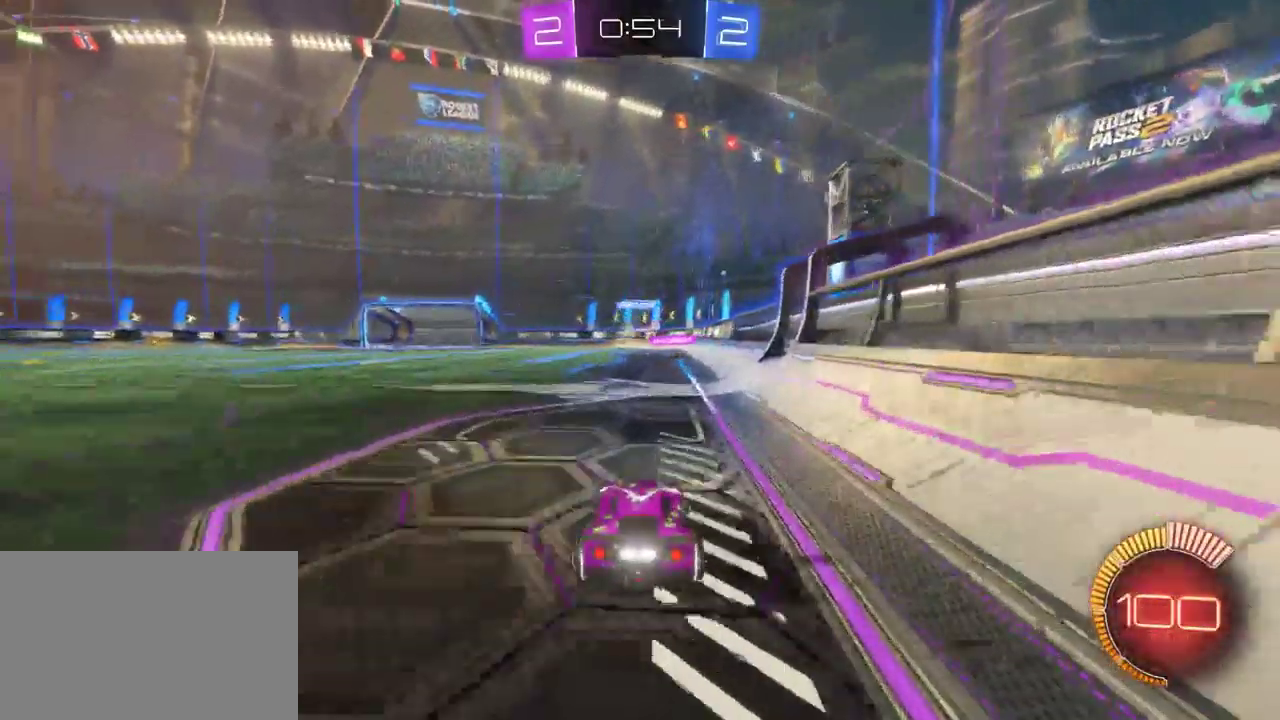
{"buttons": ["R2"], "left_stick": "center", "right_stick": "center", "events": [[133, "left_stick", "left"], [467, "left_stick", "center"]]}
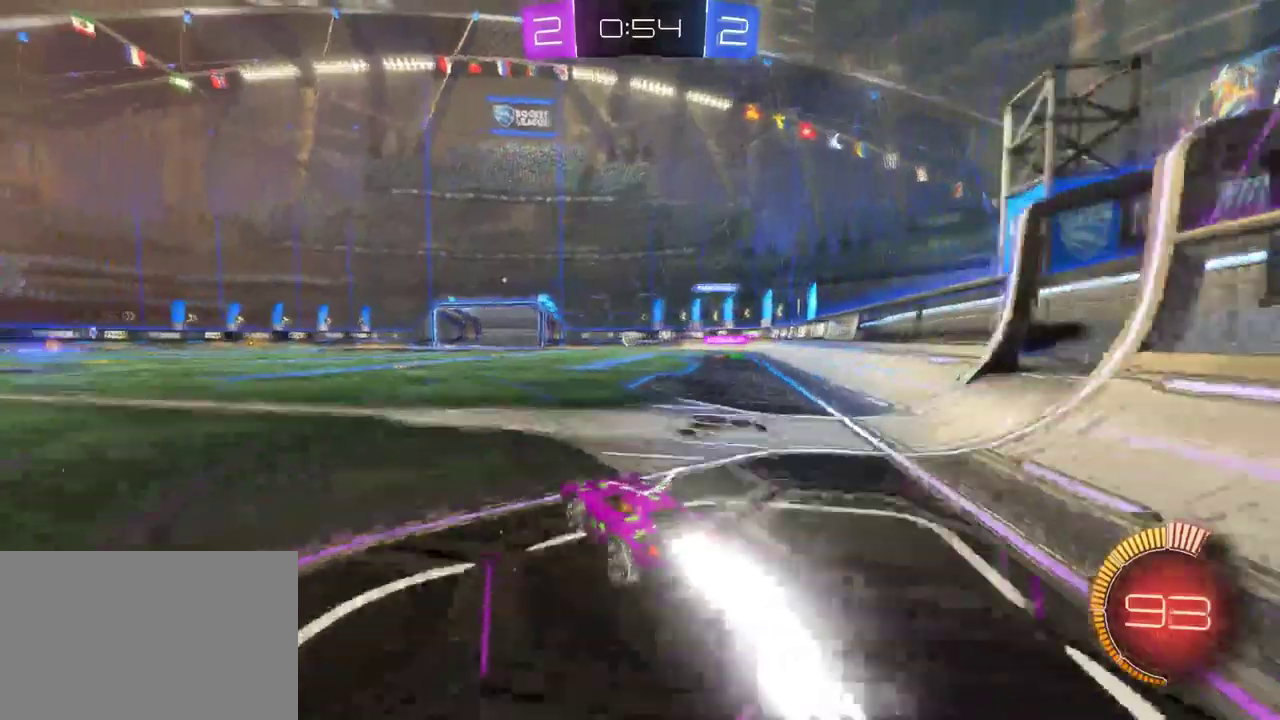
{"buttons": ["R2"], "left_stick": "center", "right_stick": "center", "events": []}
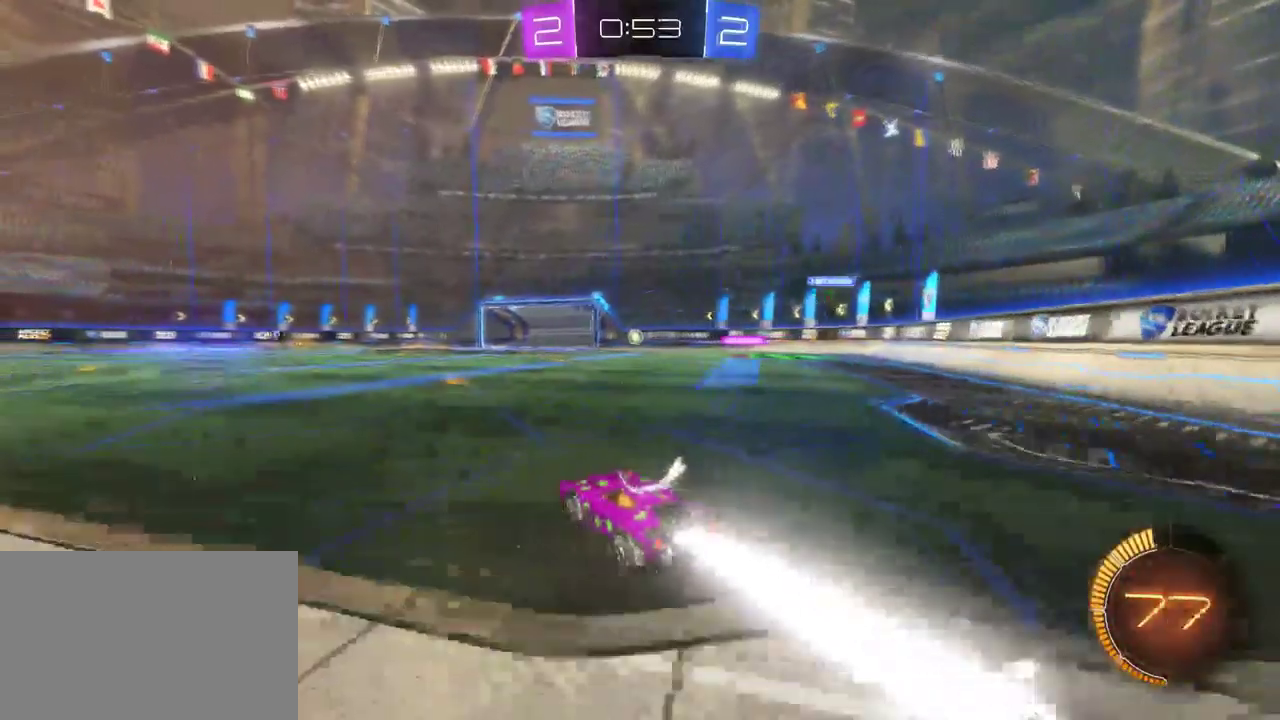
{"buttons": ["L2"], "left_stick": "center", "right_stick": "center", "events": [[333, "R2", "up"], [417, "L2", "down"]]}
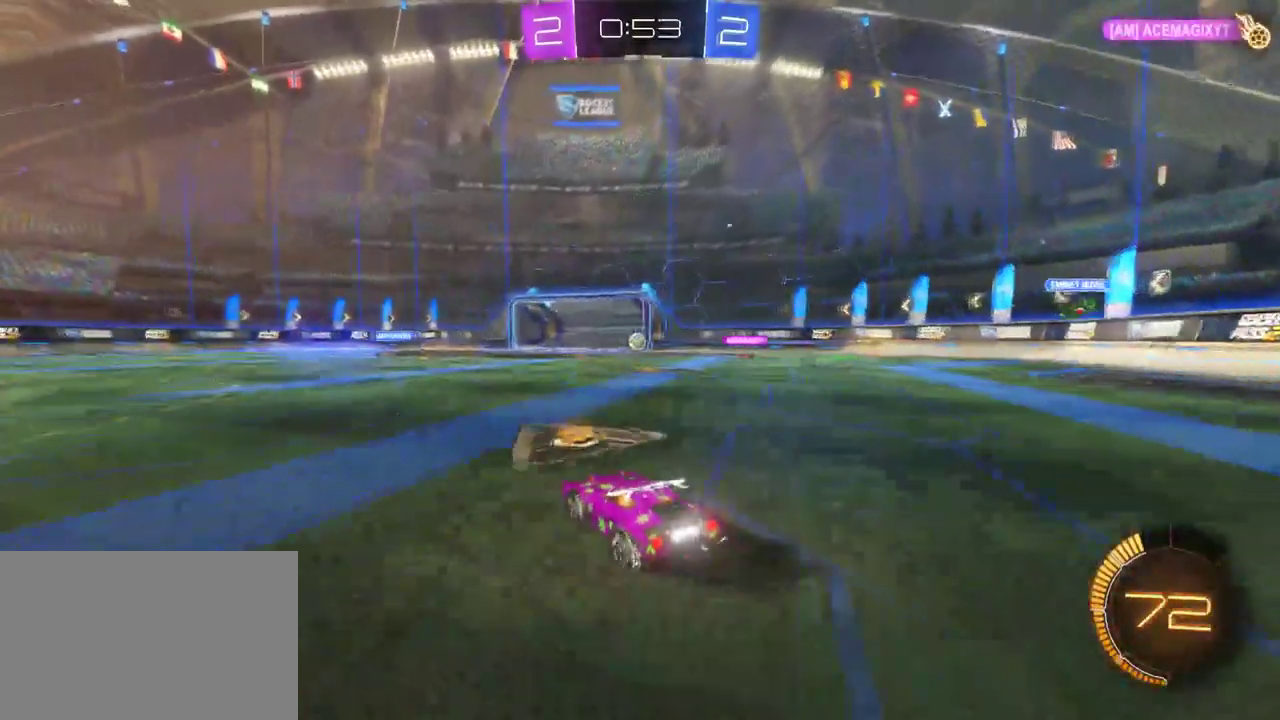
{"buttons": [], "left_stick": "right", "right_stick": "center", "events": [[83, "L2", "up"], [417, "left_stick", "right"]]}
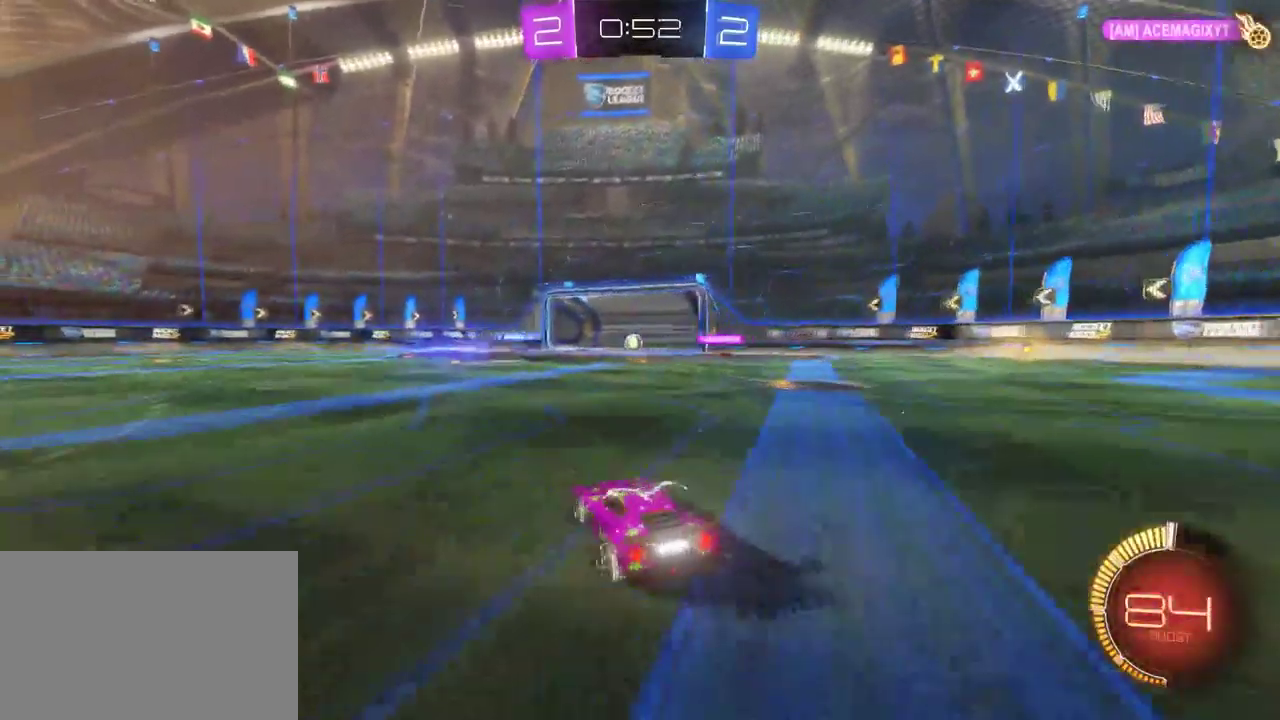
{"buttons": ["R2"], "left_stick": "center", "right_stick": "center", "events": [[83, "left_stick", "center"], [233, "left_stick", "right"], [383, "R2", "down"], [433, "left_stick", "center"]]}
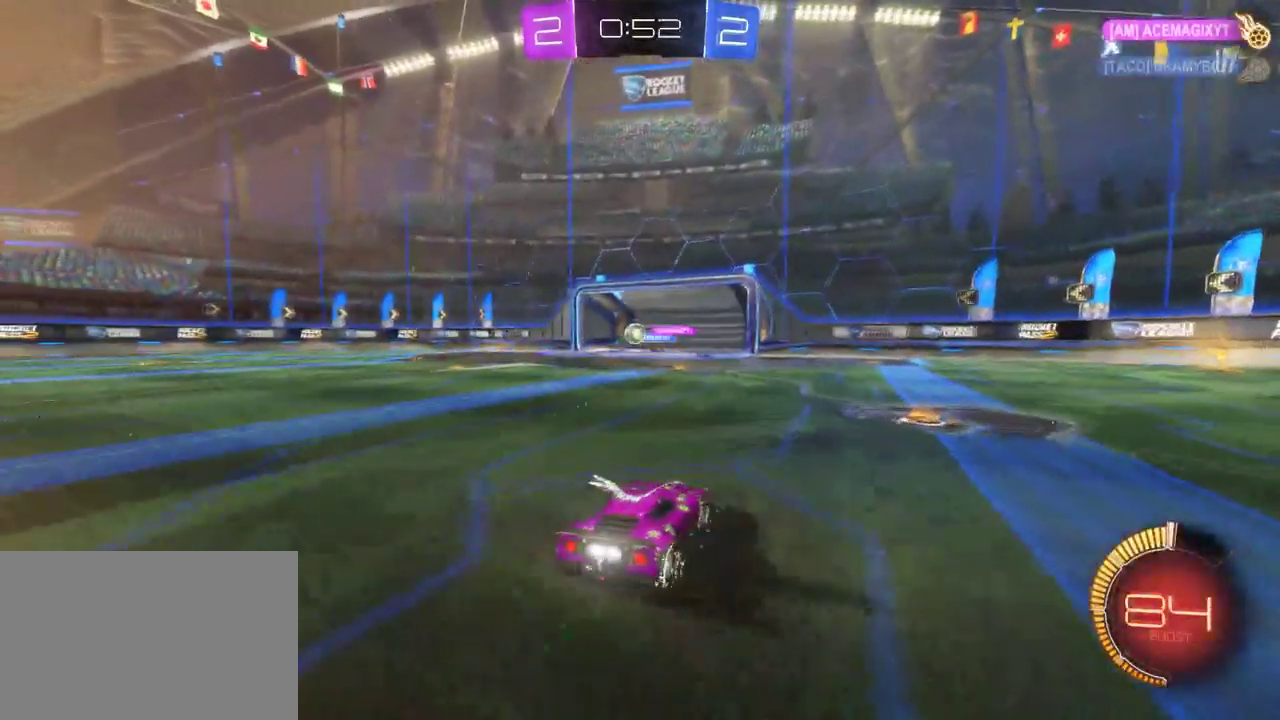
{"buttons": ["L2"], "left_stick": "center", "right_stick": "center", "events": [[133, "left_stick", "left"], [217, "L2", "down"], [267, "R2", "up"], [300, "left_stick", "center"]]}
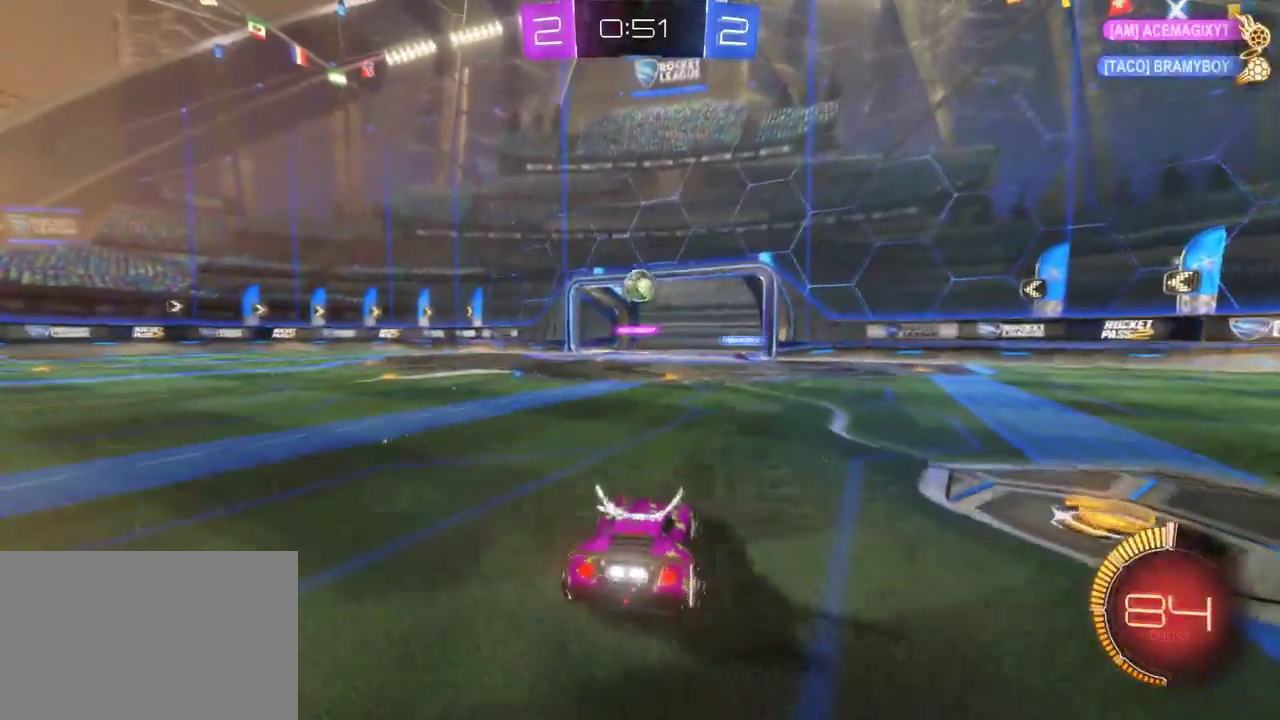
{"buttons": ["R2"], "left_stick": "center", "right_stick": "center", "events": [[33, "left_stick", "down-right"], [83, "L2", "up"], [83, "R2", "down"], [133, "CROSS", "down"], [300, "CROSS", "up"], [367, "left_stick", "center"]]}